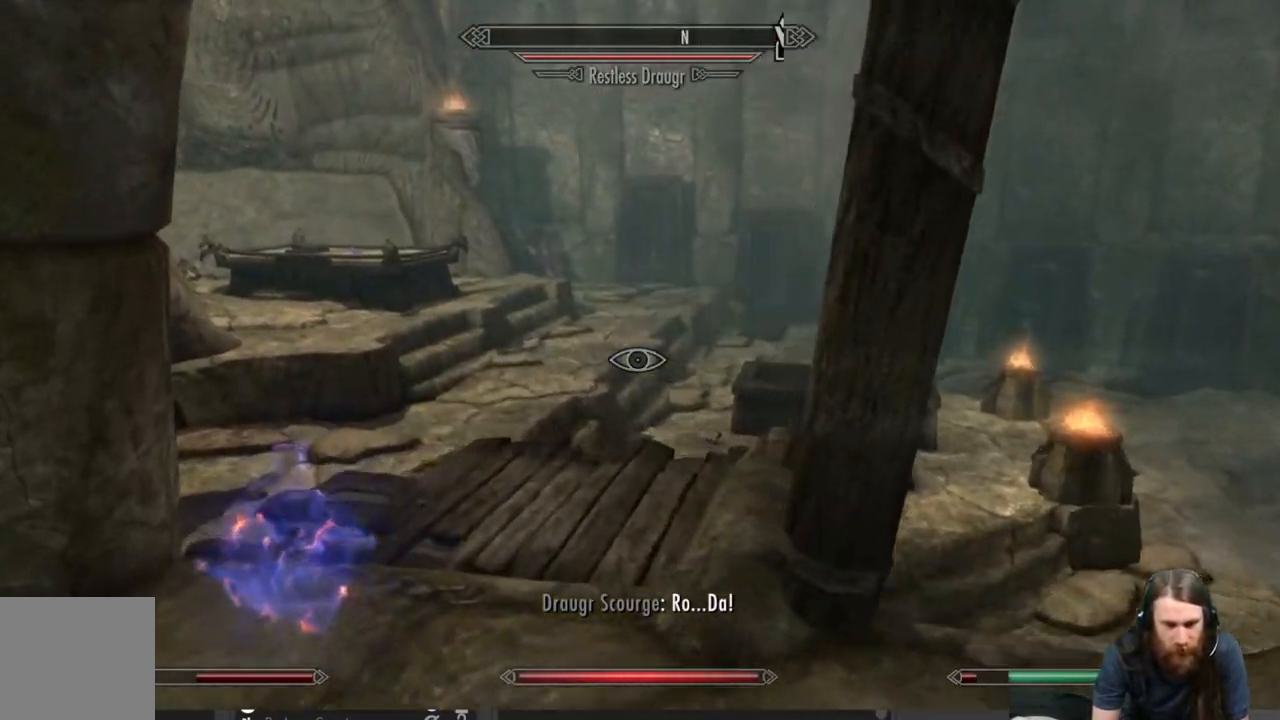
Gameplay with a controller (Xbox layout); each line is a JSON object with the inputs held at the frame after it. "events" lists button and stick changes between this image and that frame as [ms after this image, input, new state], when the widget could be followed in between.
{"buttons": [], "left_stick": "up-left", "right_stick": "center", "events": [[67, "right_stick", "center"], [233, "right_stick", "down-right"], [383, "right_stick", "center"]]}
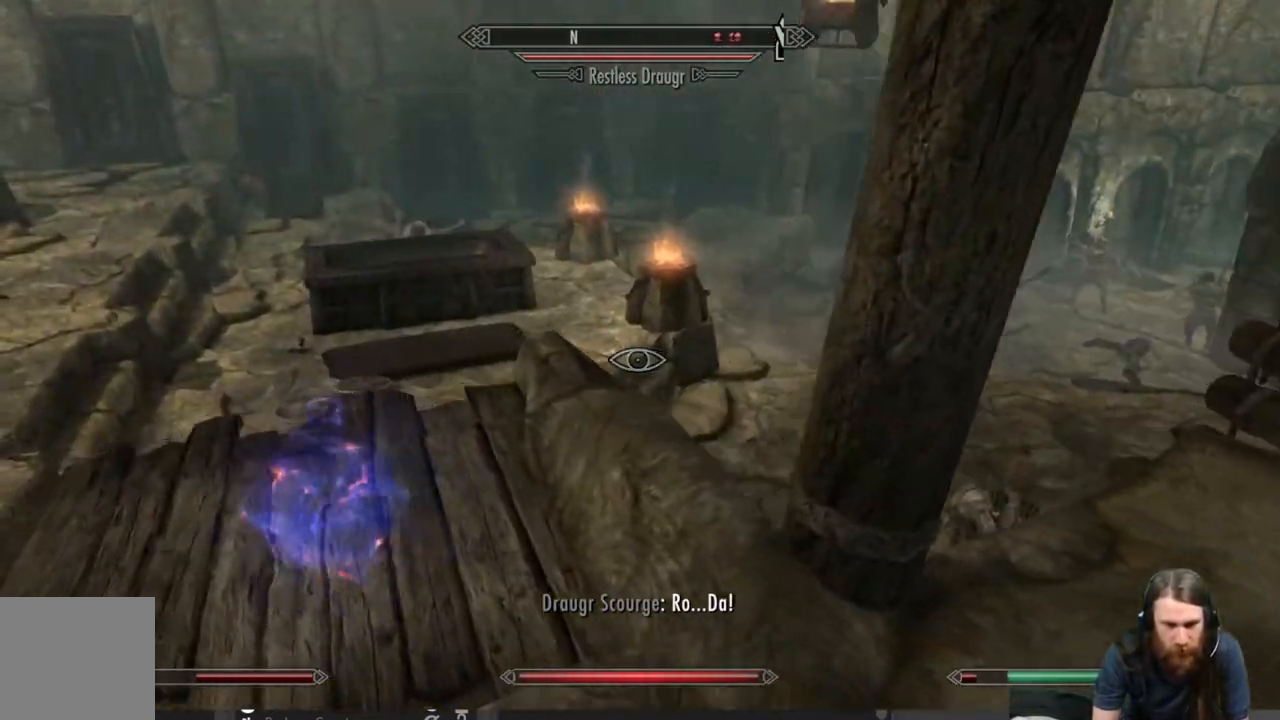
{"buttons": [], "left_stick": "center", "right_stick": "down-right", "events": [[350, "left_stick", "up-right"], [417, "right_stick", "down-right"], [450, "left_stick", "center"]]}
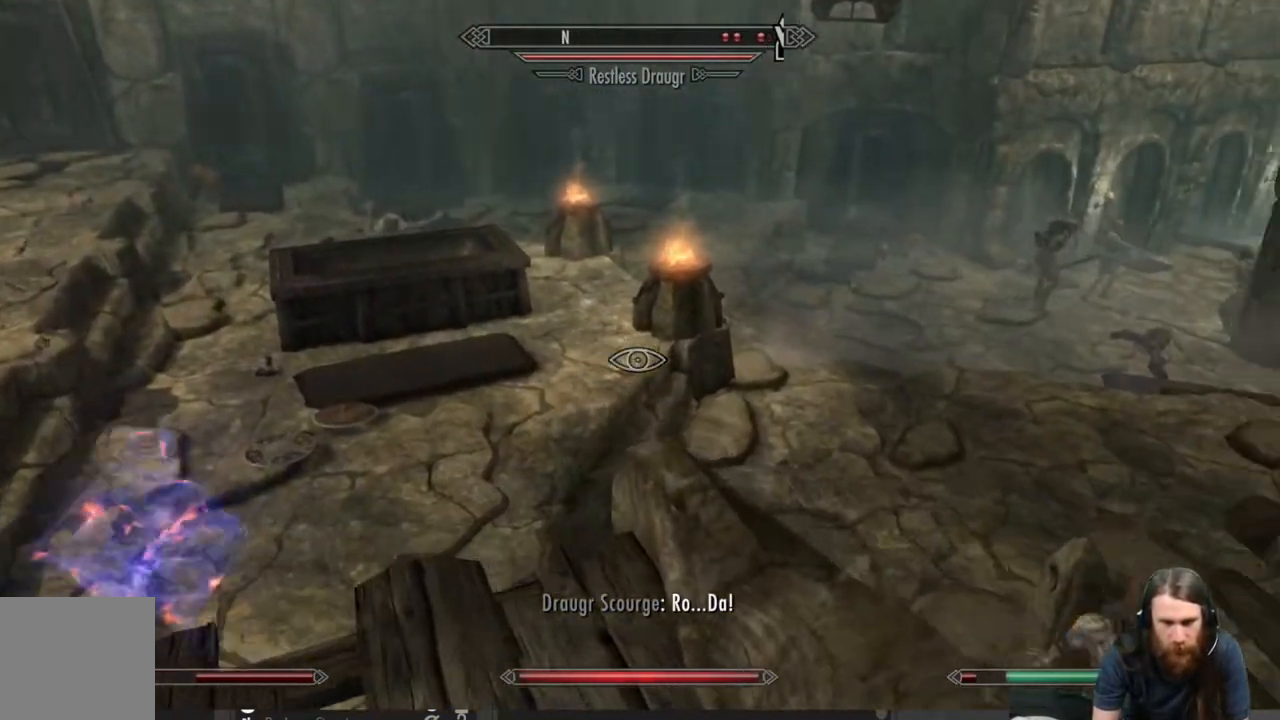
{"buttons": [], "left_stick": "up", "right_stick": "center", "events": [[67, "right_stick", "center"], [300, "right_stick", "down-right"], [417, "left_stick", "up"], [450, "right_stick", "center"]]}
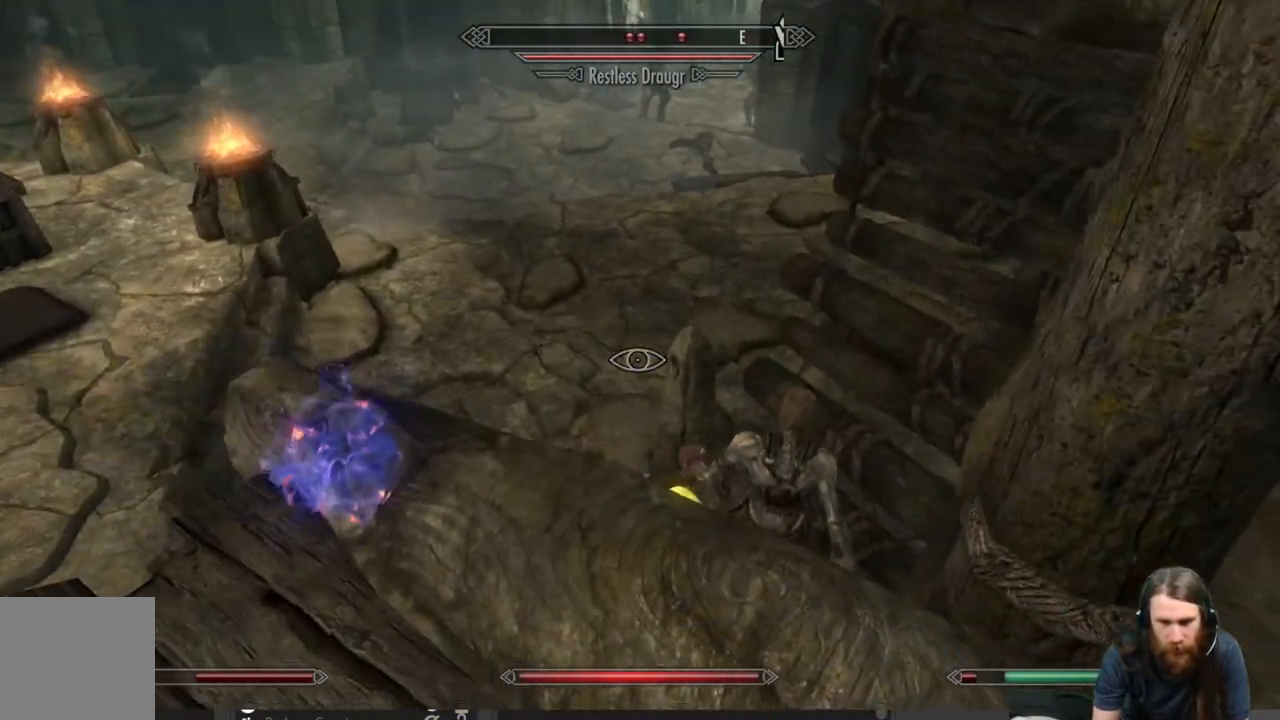
{"buttons": [], "left_stick": "center", "right_stick": "center", "events": [[17, "left_stick", "center"]]}
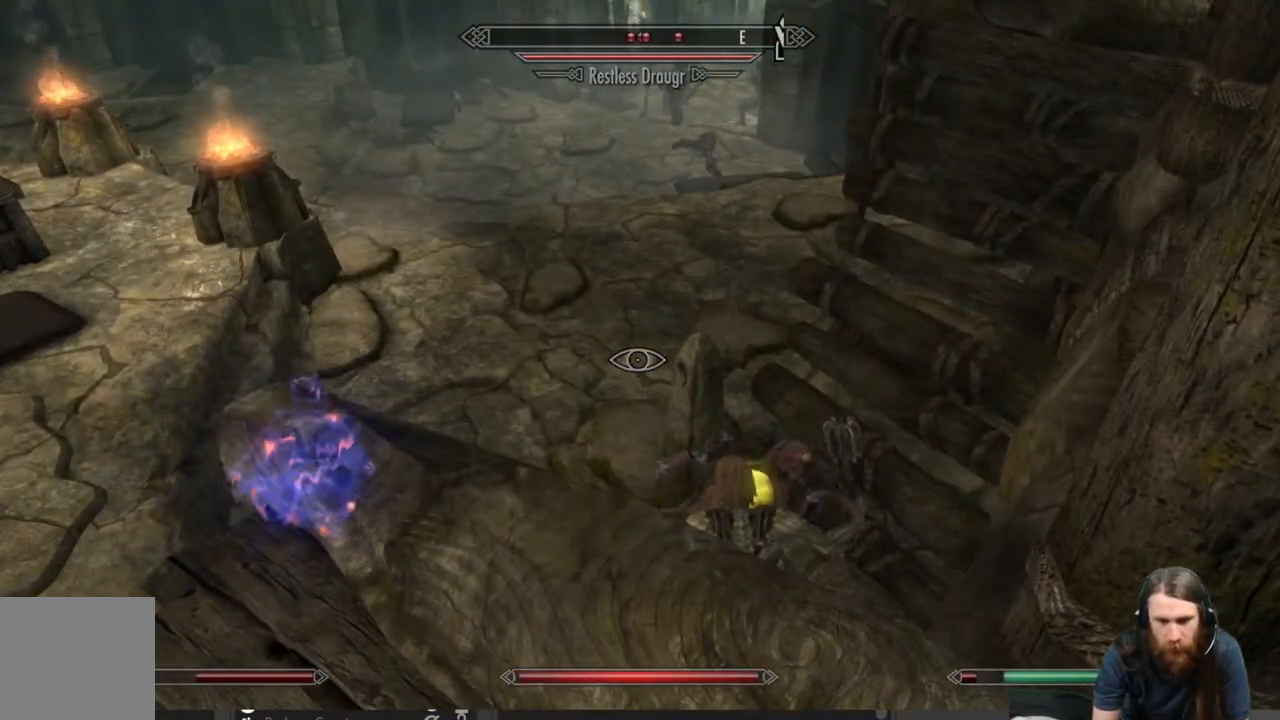
{"buttons": [], "left_stick": "center", "right_stick": "up", "events": [[500, "right_stick", "up"]]}
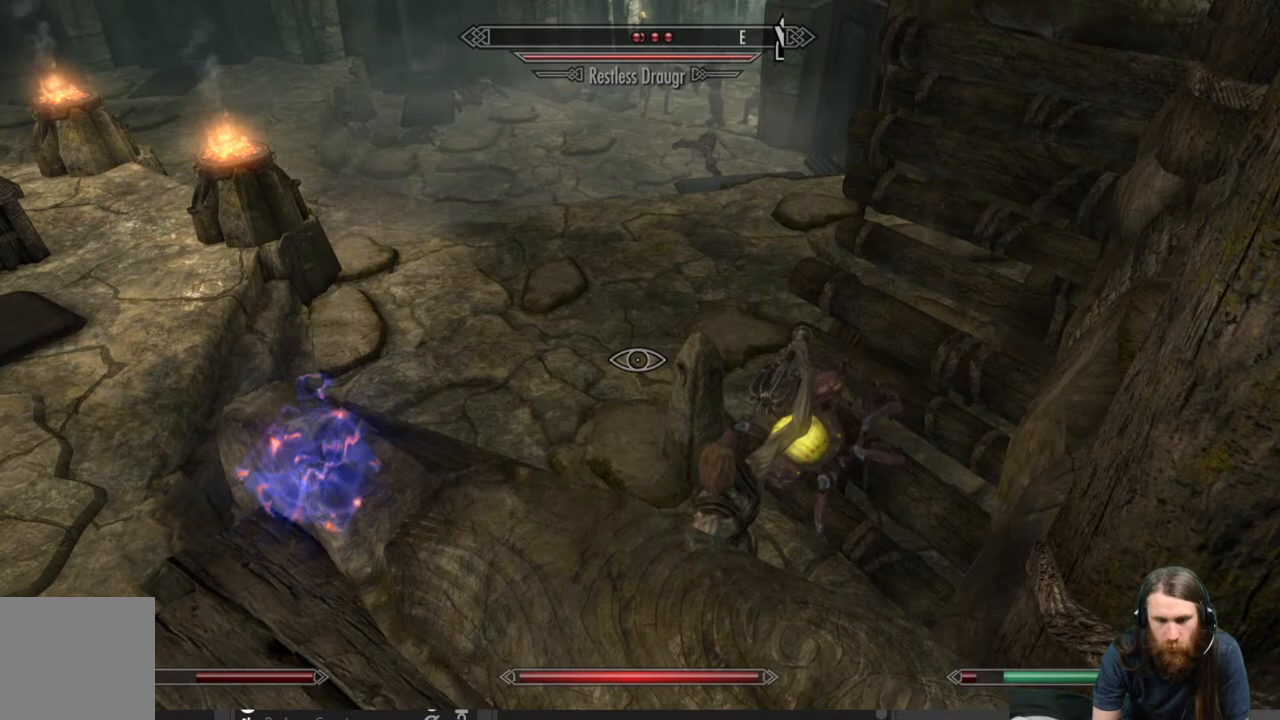
{"buttons": [], "left_stick": "center", "right_stick": "center", "events": [[150, "right_stick", "center"]]}
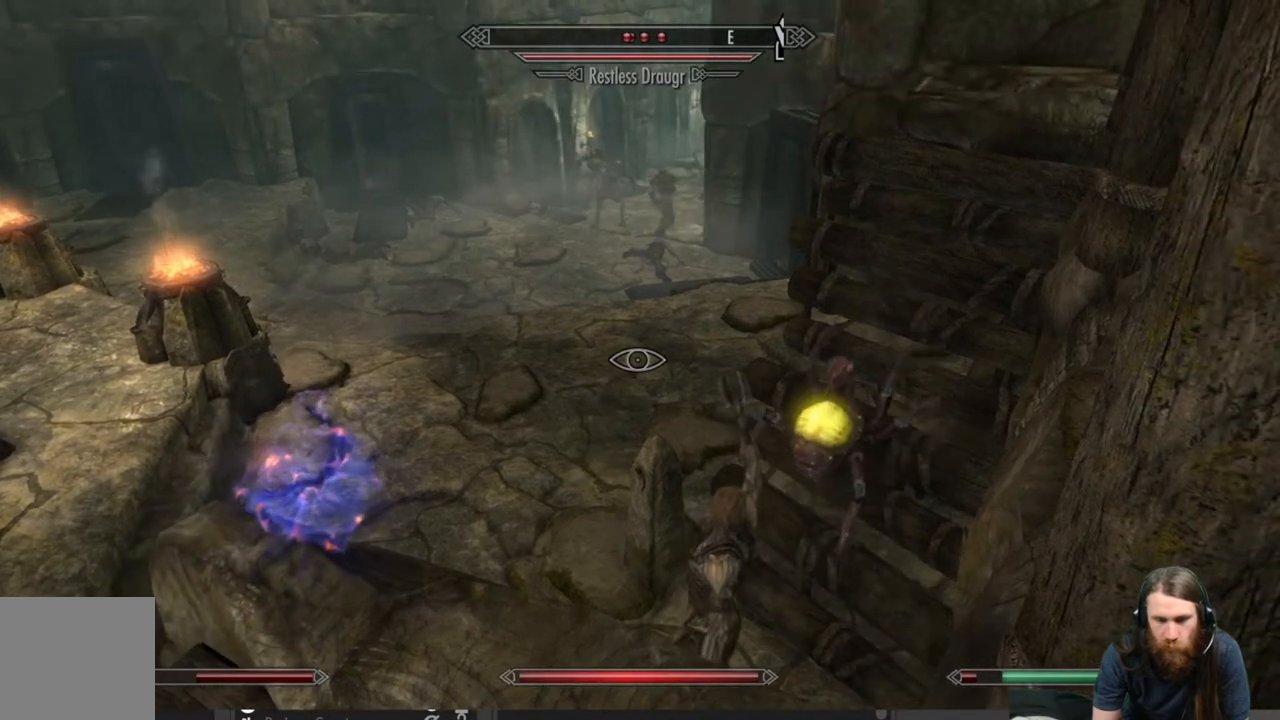
{"buttons": [], "left_stick": "center", "right_stick": "center", "events": [[133, "right_stick", "up"], [283, "right_stick", "center"]]}
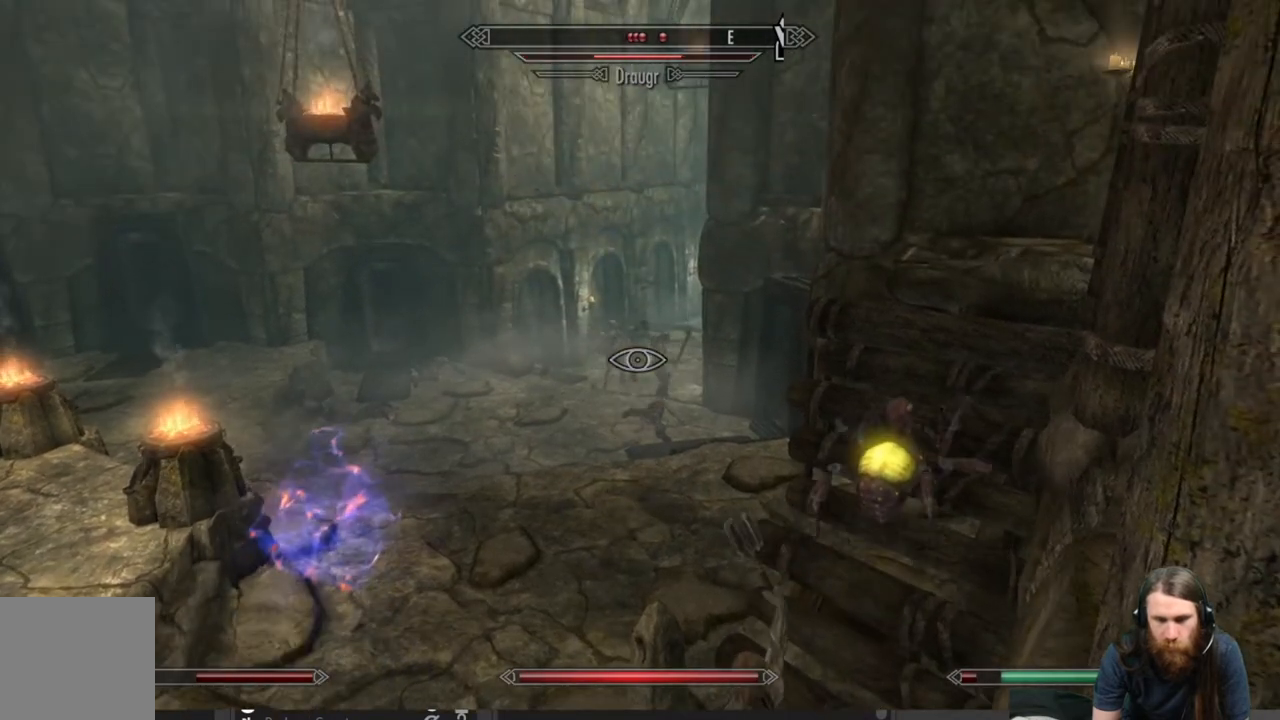
{"buttons": [], "left_stick": "down", "right_stick": "down", "events": [[367, "left_stick", "down"], [467, "right_stick", "down"]]}
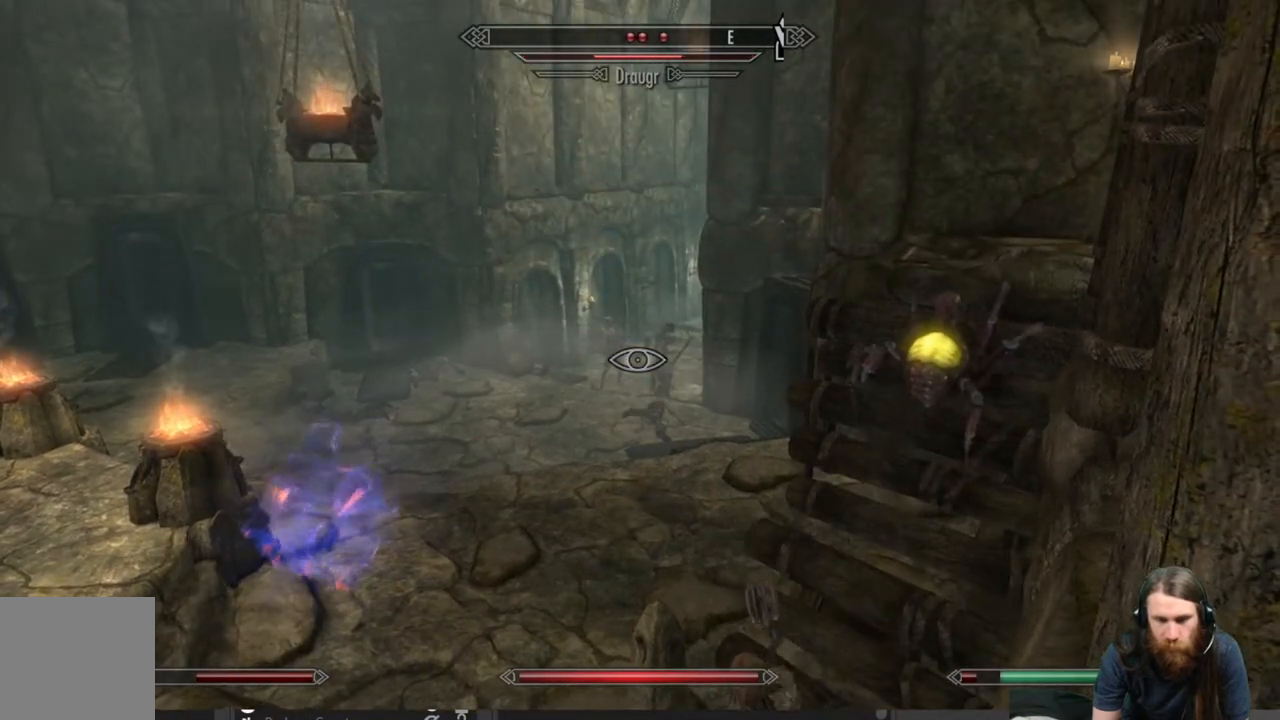
{"buttons": [], "left_stick": "center", "right_stick": "down", "events": [[83, "left_stick", "center"], [200, "right_stick", "center"], [383, "right_stick", "down"]]}
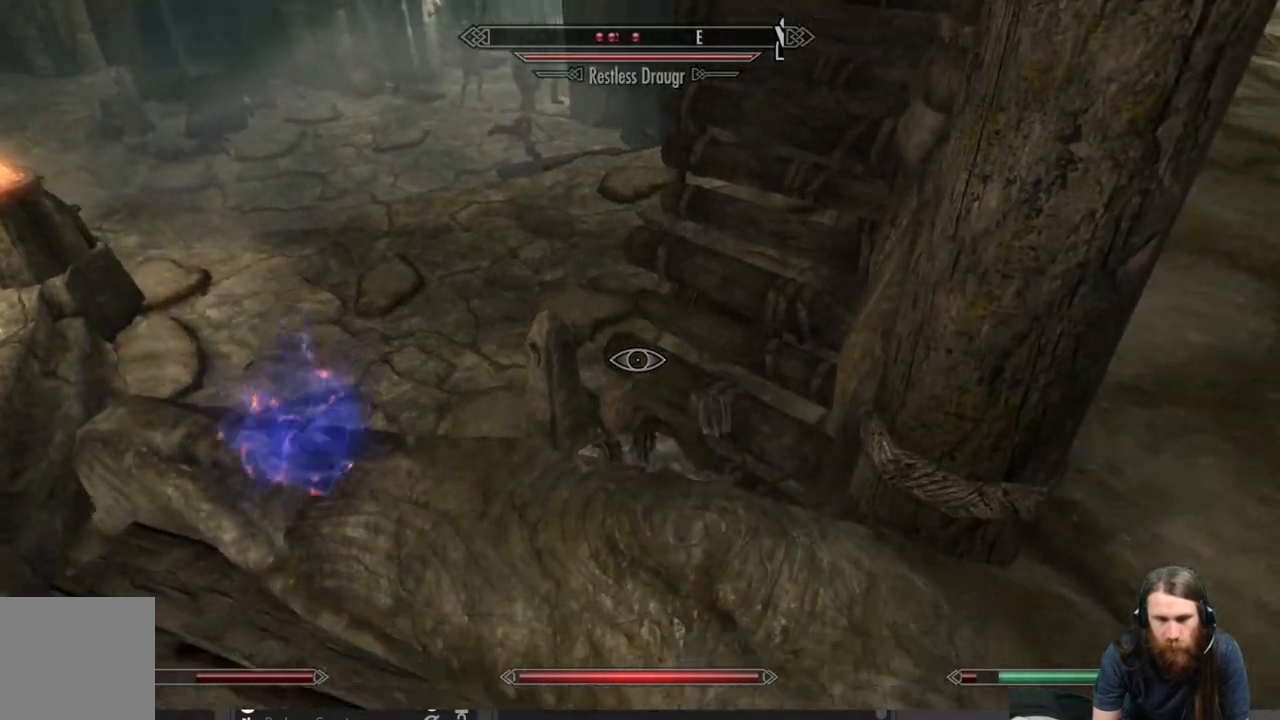
{"buttons": [], "left_stick": "center", "right_stick": "up-left", "events": [[83, "right_stick", "center"], [300, "right_stick", "up-left"]]}
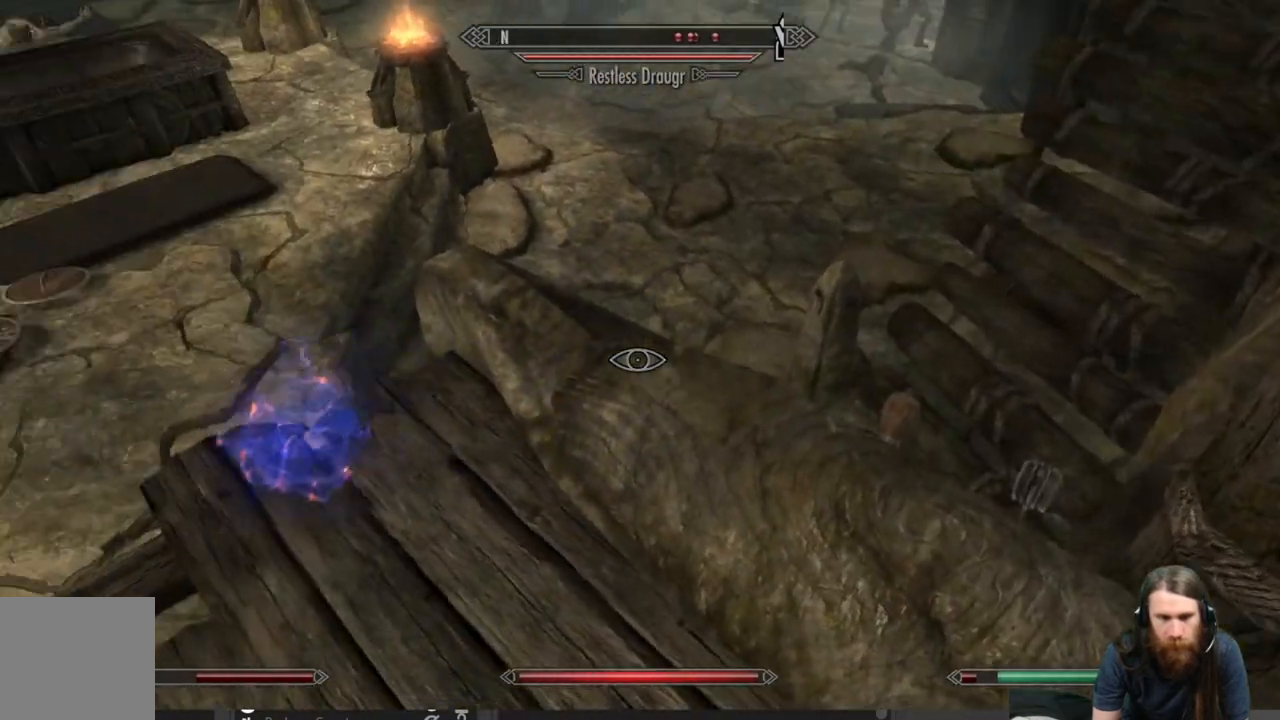
{"buttons": [], "left_stick": "up", "right_stick": "center", "events": [[300, "right_stick", "center"], [317, "left_stick", "up"]]}
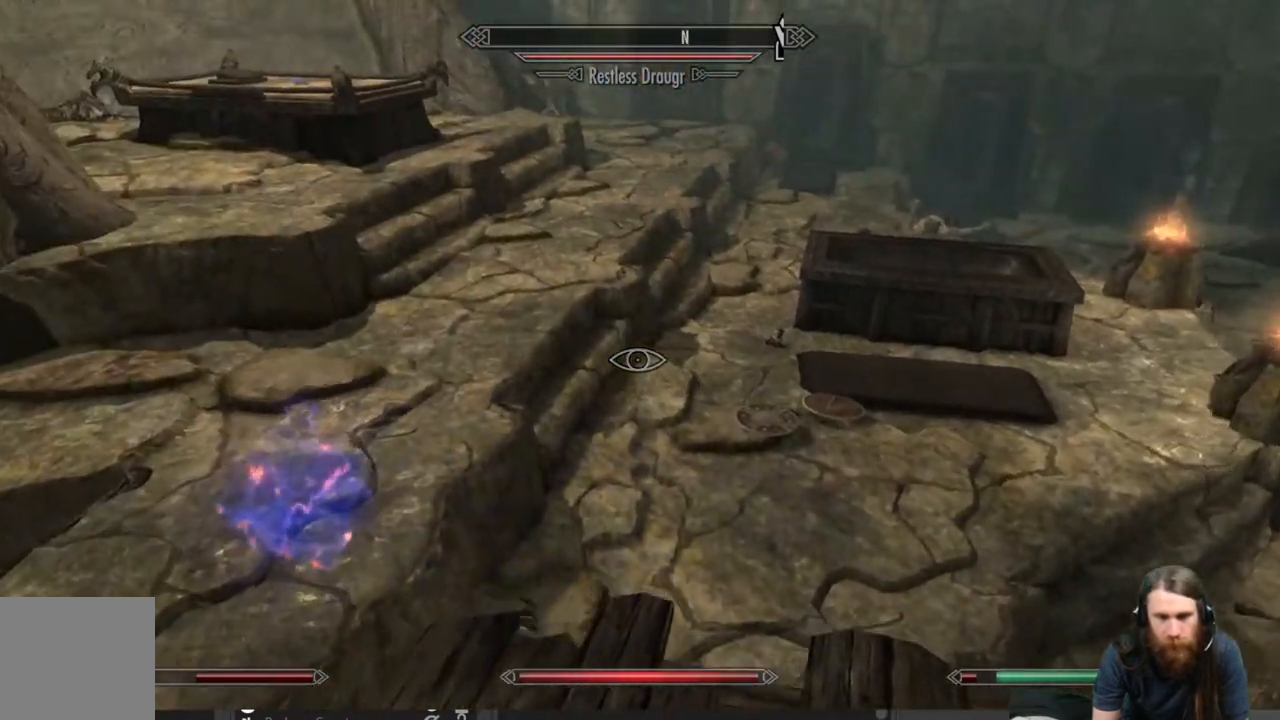
{"buttons": [], "left_stick": "up-left", "right_stick": "center", "events": [[67, "left_stick", "up-left"]]}
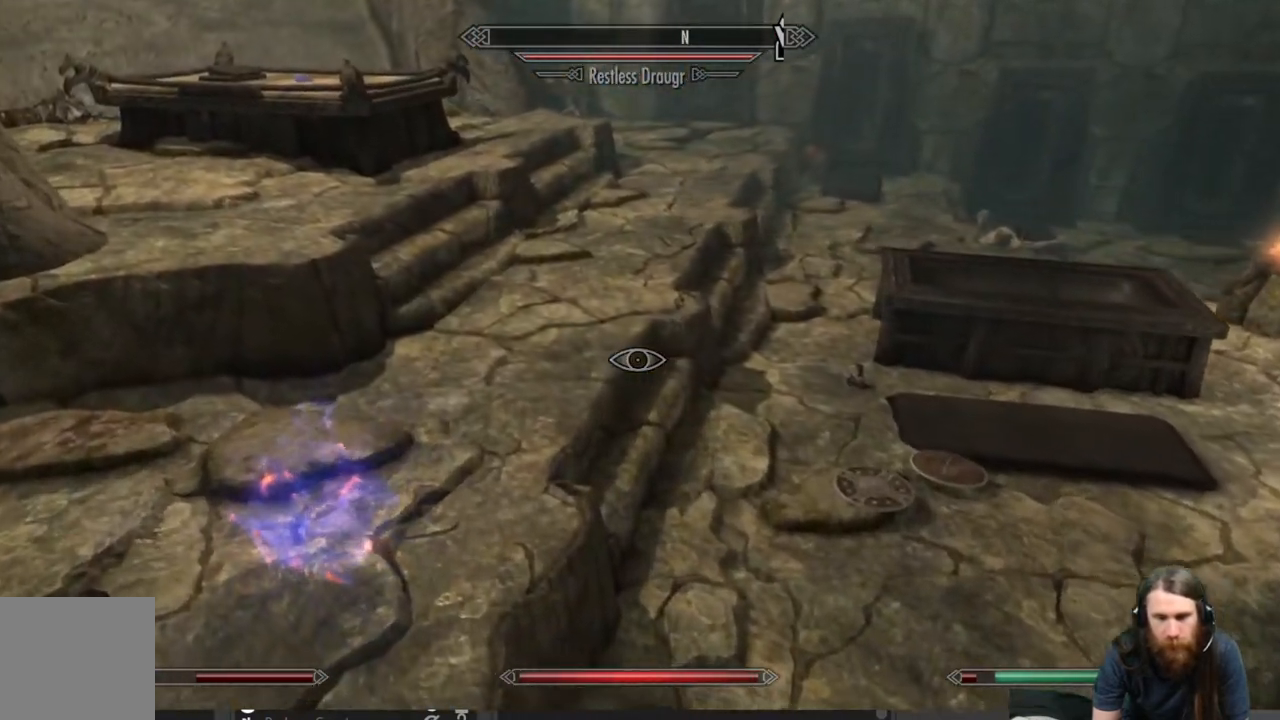
{"buttons": [], "left_stick": "up-left", "right_stick": "up-right", "events": [[433, "right_stick", "up-right"]]}
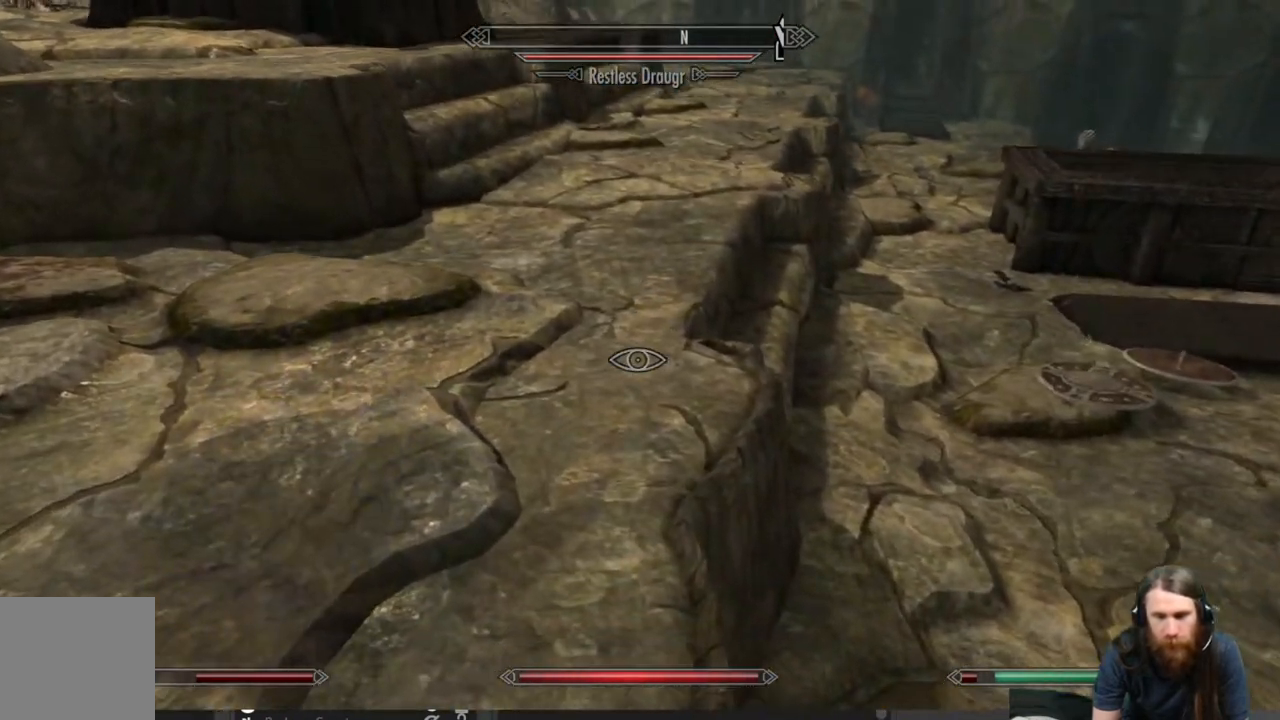
{"buttons": [], "left_stick": "up", "right_stick": "center", "events": [[150, "right_stick", "center"], [300, "left_stick", "up"]]}
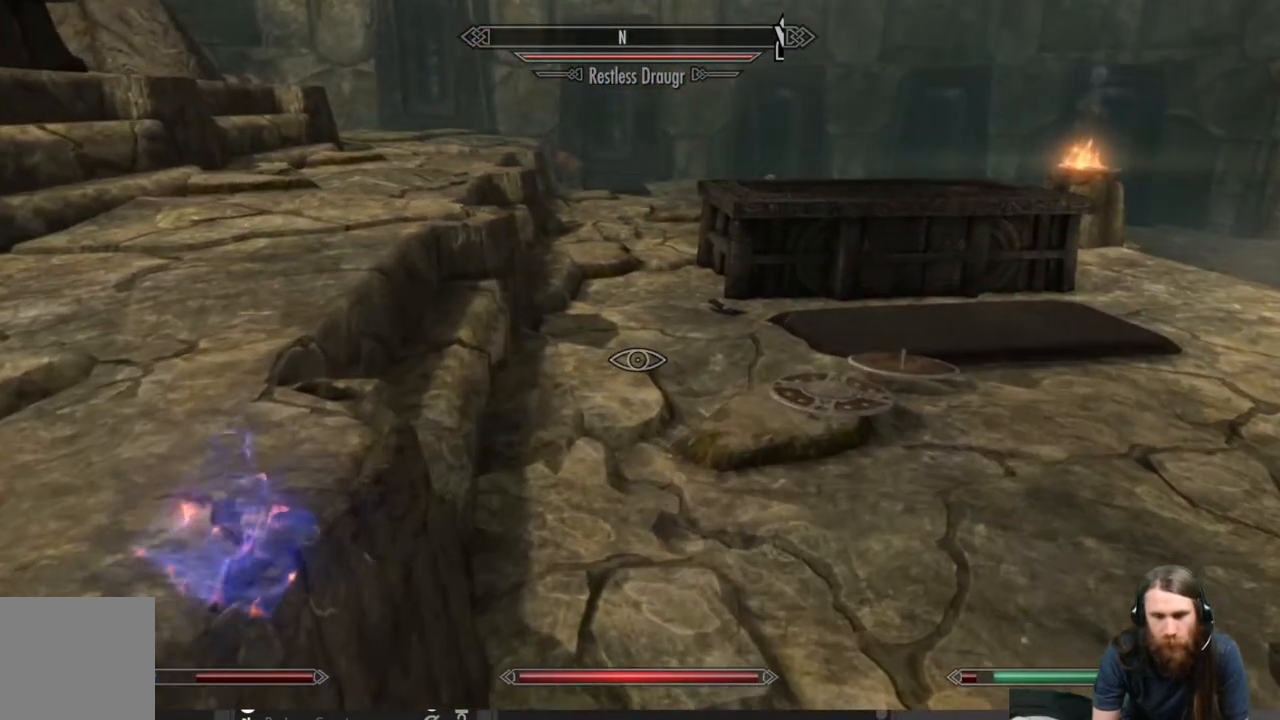
{"buttons": [], "left_stick": "up", "right_stick": "center", "events": [[150, "right_stick", "right"], [367, "right_stick", "center"]]}
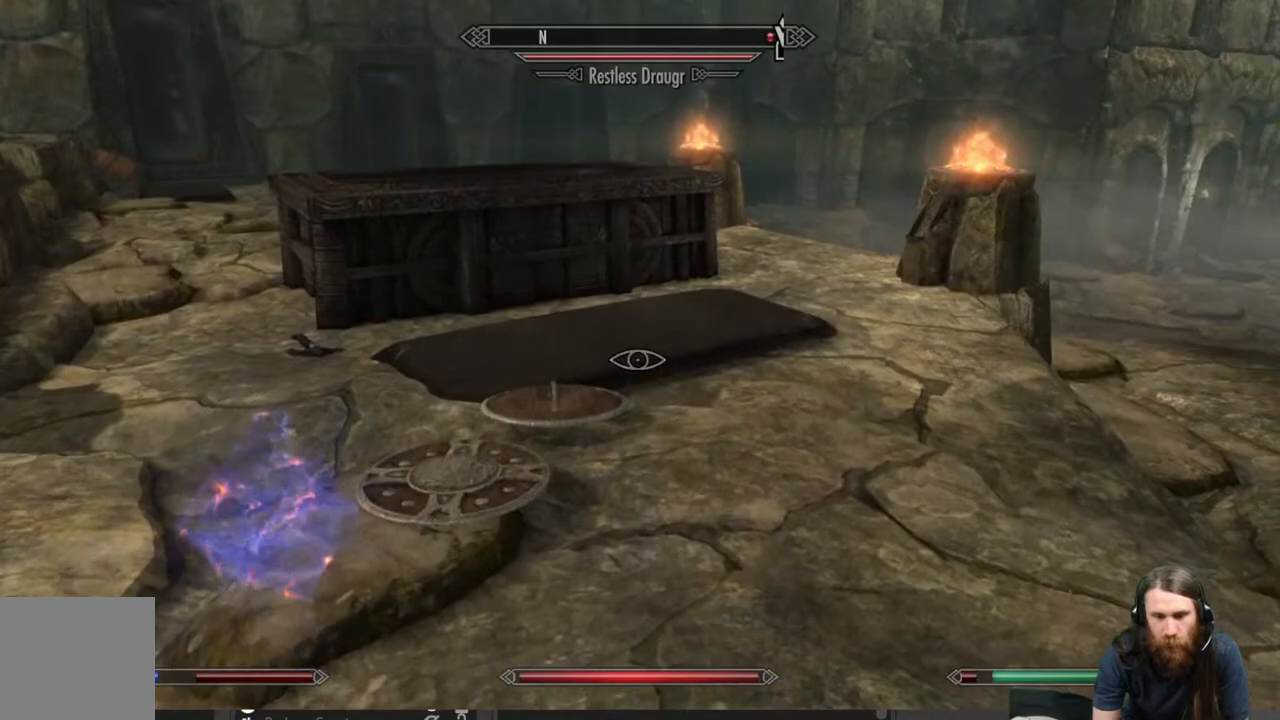
{"buttons": [], "left_stick": "up", "right_stick": "down", "events": [[17, "right_stick", "down"], [217, "right_stick", "center"], [433, "right_stick", "down"]]}
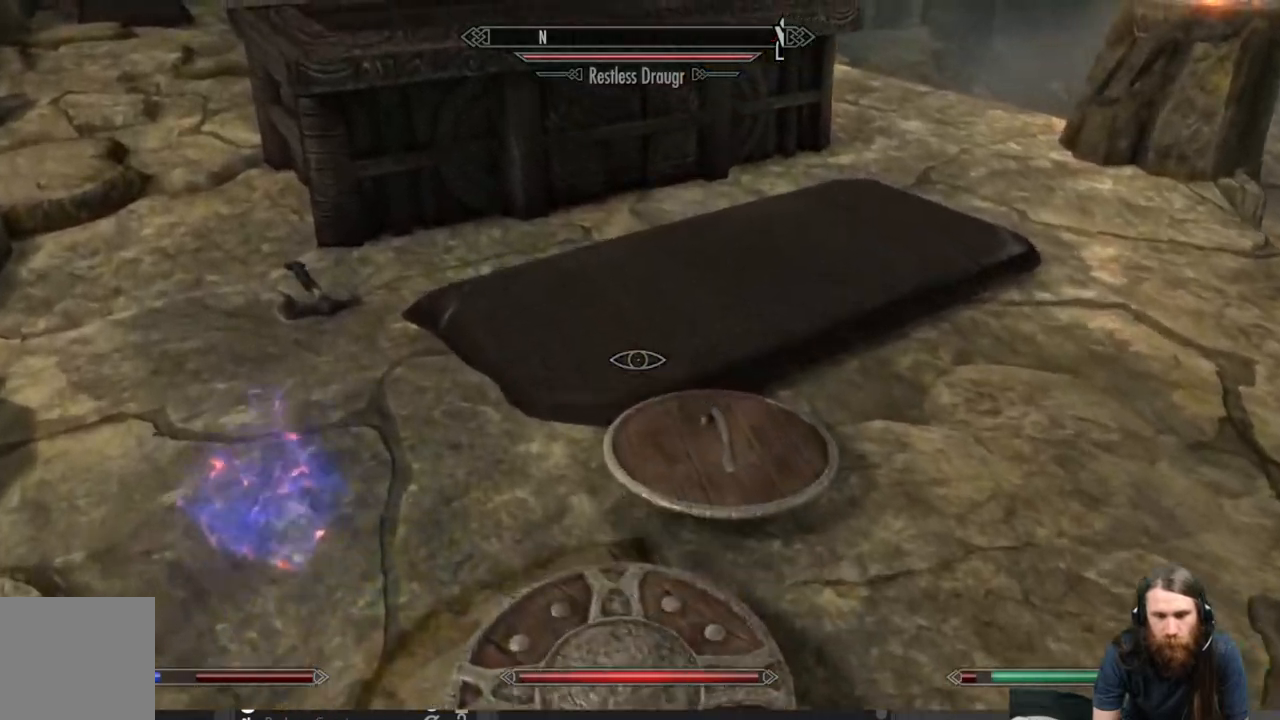
{"buttons": [], "left_stick": "up-right", "right_stick": "center", "events": [[167, "right_stick", "center"], [233, "right_stick", "up"], [450, "right_stick", "center"], [483, "left_stick", "up-right"]]}
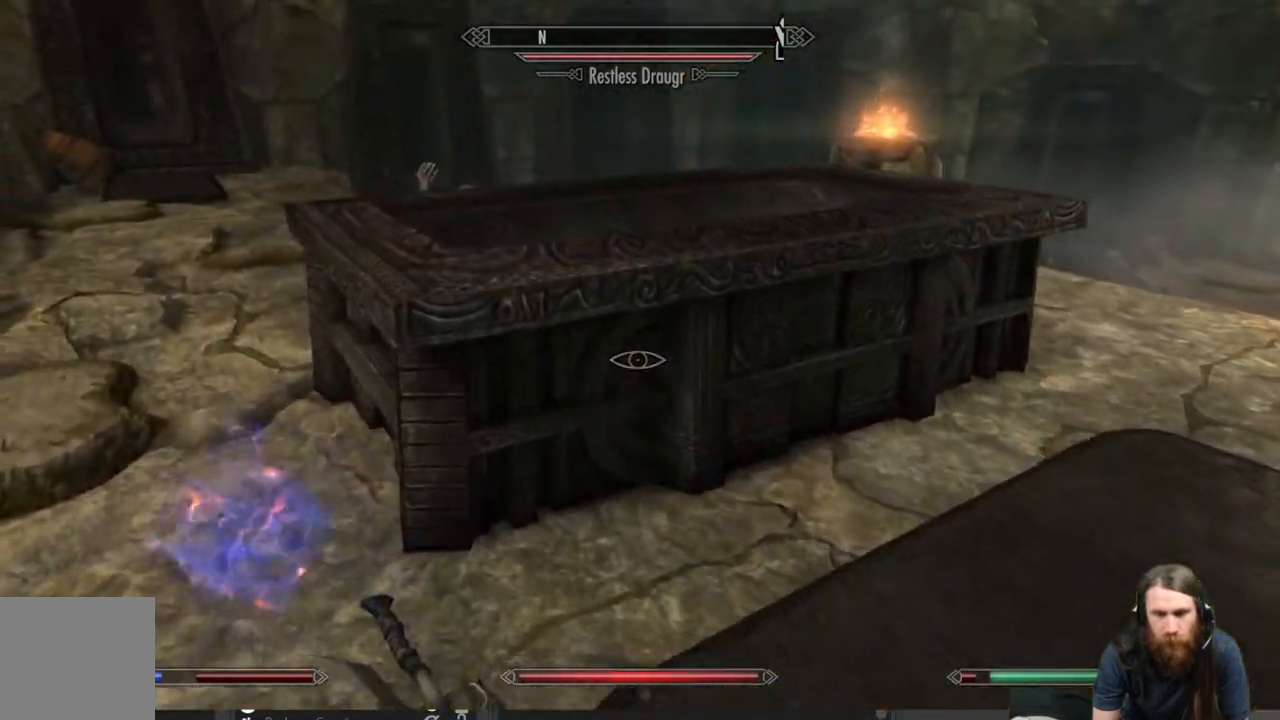
{"buttons": [], "left_stick": "up", "right_stick": "center", "events": [[33, "right_stick", "right"], [183, "right_stick", "down-right"], [300, "left_stick", "up"], [333, "right_stick", "center"]]}
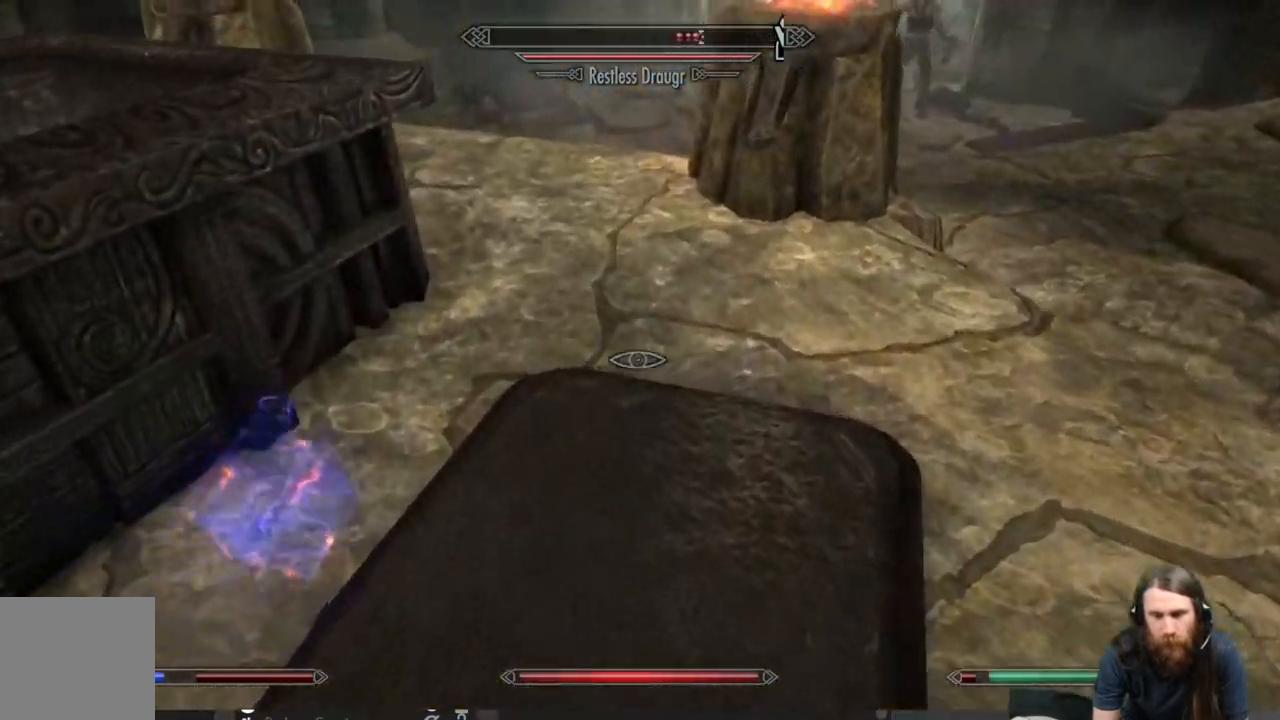
{"buttons": [], "left_stick": "left", "right_stick": "up-left", "events": [[50, "left_stick", "down-left"], [167, "right_stick", "left"], [383, "right_stick", "up-left"], [500, "left_stick", "left"]]}
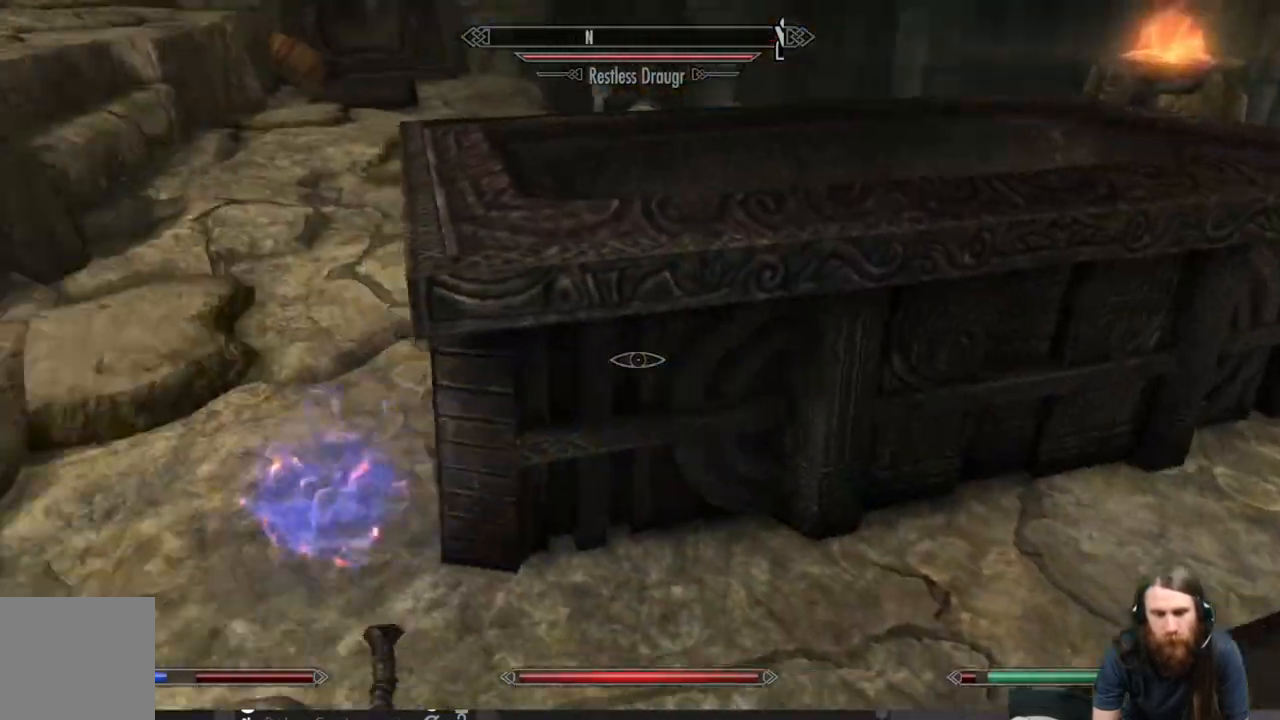
{"buttons": [], "left_stick": "up-left", "right_stick": "center", "events": [[17, "right_stick", "center"], [167, "left_stick", "up-left"]]}
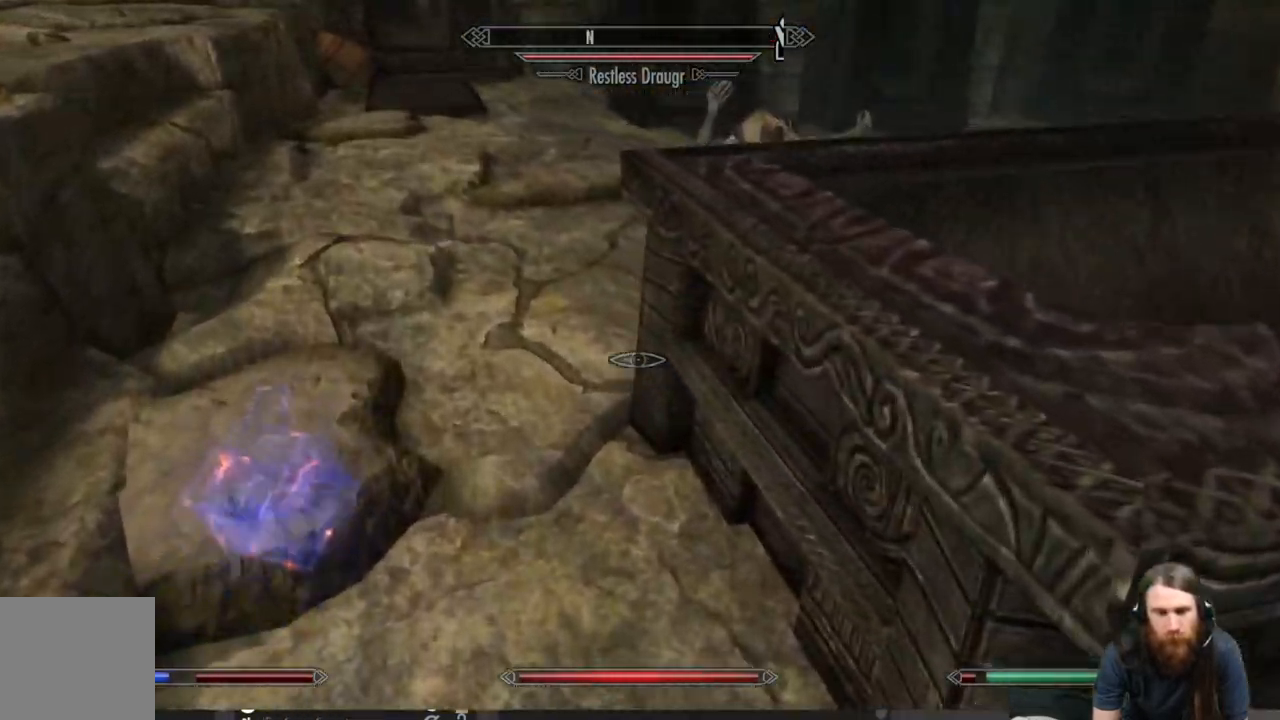
{"buttons": [], "left_stick": "up", "right_stick": "center", "events": [[50, "left_stick", "up"], [333, "right_stick", "right"], [450, "right_stick", "center"]]}
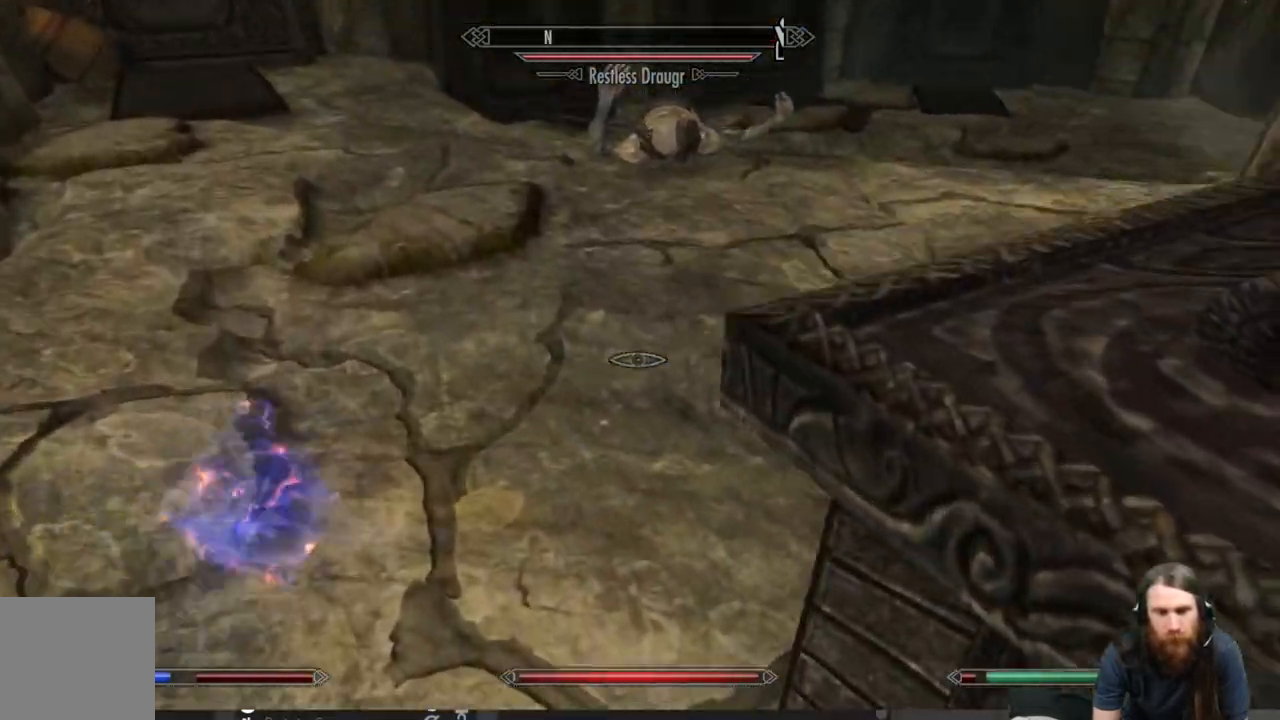
{"buttons": [], "left_stick": "up-left", "right_stick": "center", "events": [[250, "right_stick", "up-right"], [467, "left_stick", "up-left"], [483, "right_stick", "center"]]}
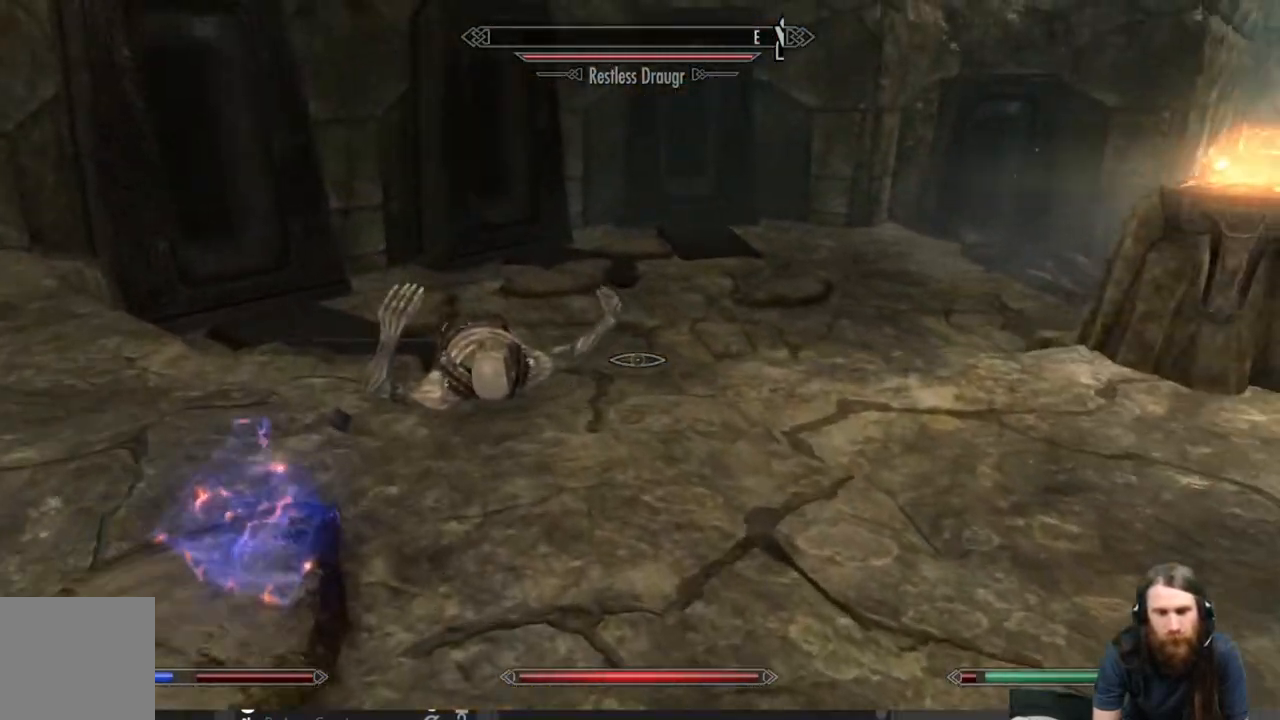
{"buttons": [], "left_stick": "center", "right_stick": "left", "events": [[250, "right_stick", "down-left"], [367, "right_stick", "left"], [433, "left_stick", "center"]]}
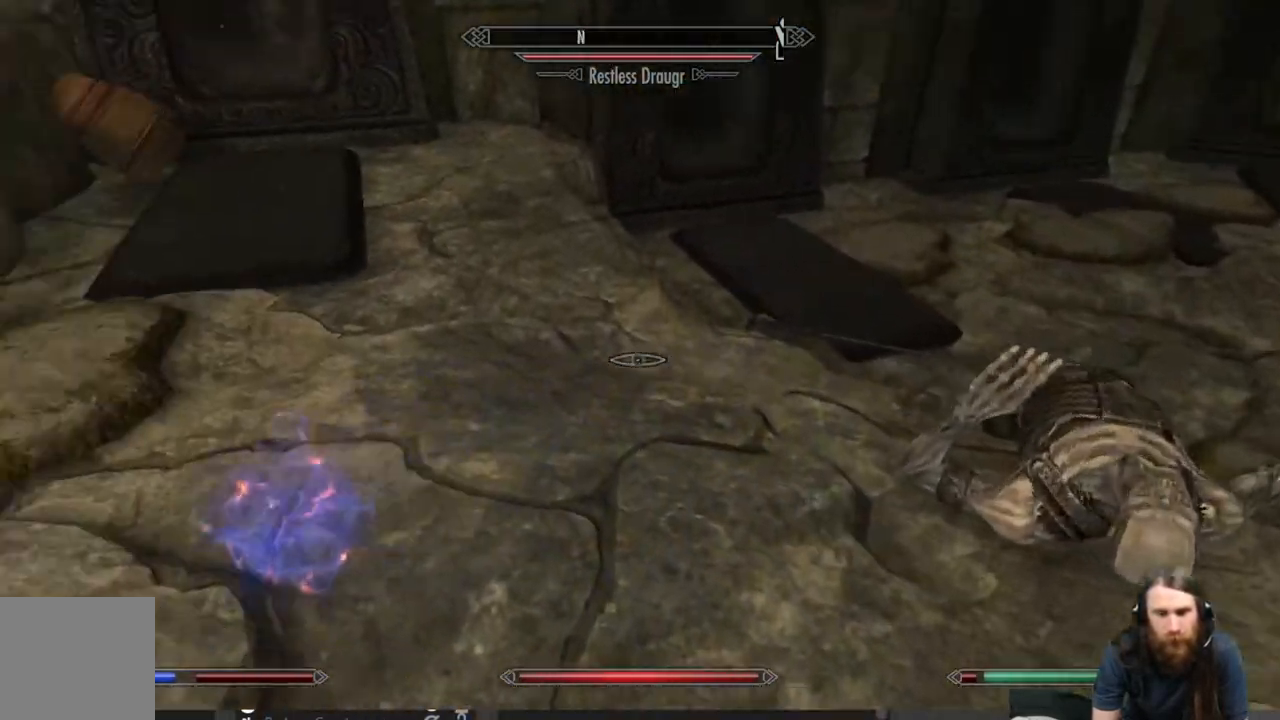
{"buttons": [], "left_stick": "up-right", "right_stick": "center", "events": [[233, "left_stick", "right"], [350, "right_stick", "center"], [367, "left_stick", "up-right"]]}
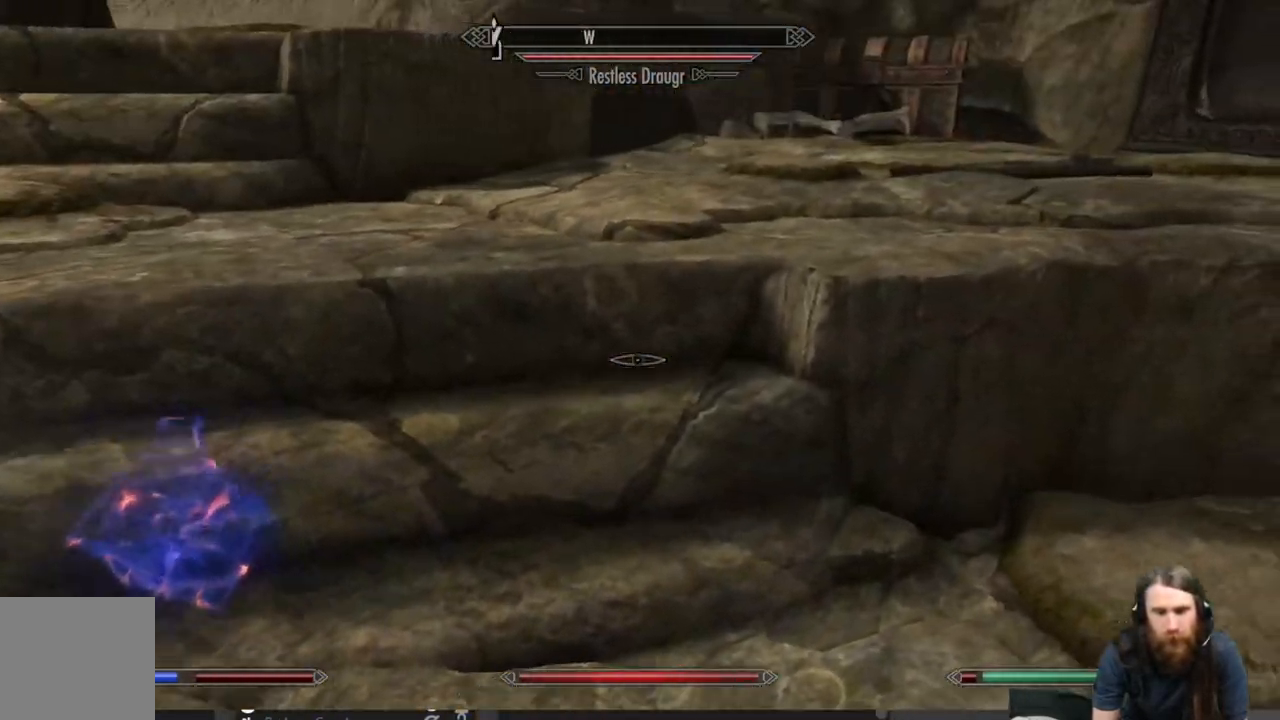
{"buttons": [], "left_stick": "up-right", "right_stick": "center", "events": [[33, "right_stick", "left"], [417, "right_stick", "center"]]}
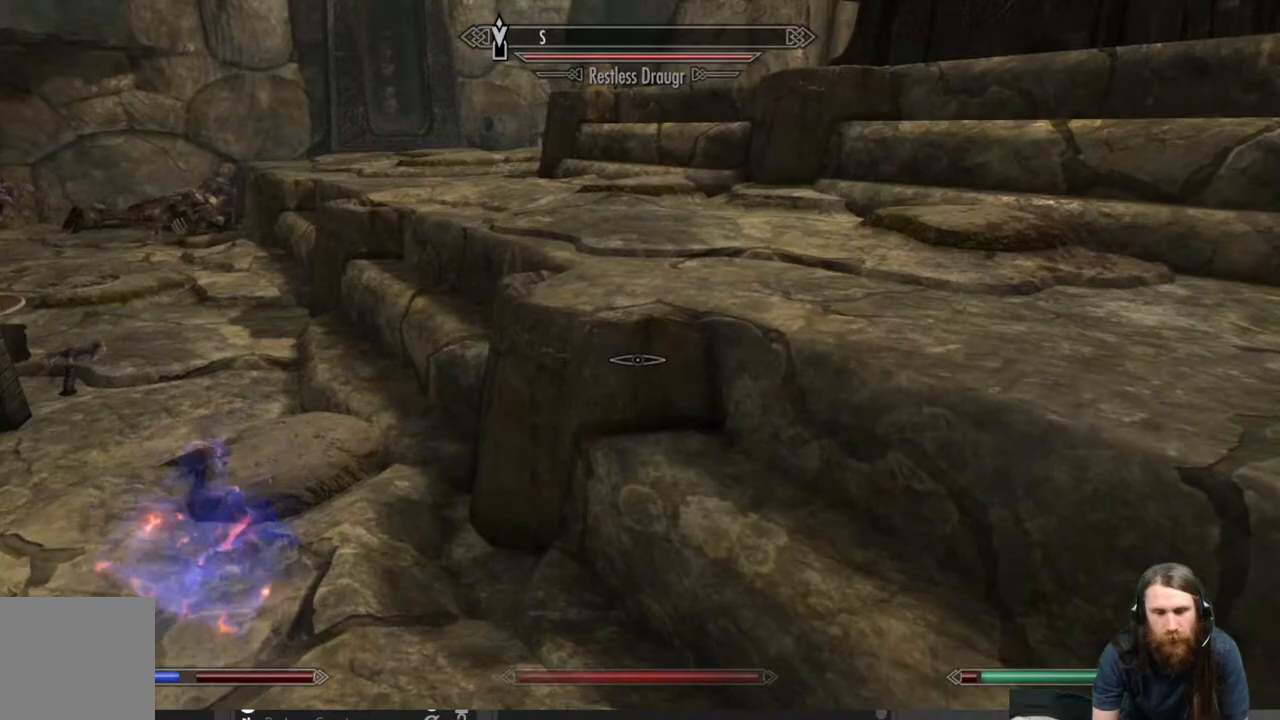
{"buttons": ["L2"], "left_stick": "up-right", "right_stick": "center", "events": [[167, "L2", "down"], [183, "right_stick", "down-left"], [367, "right_stick", "center"]]}
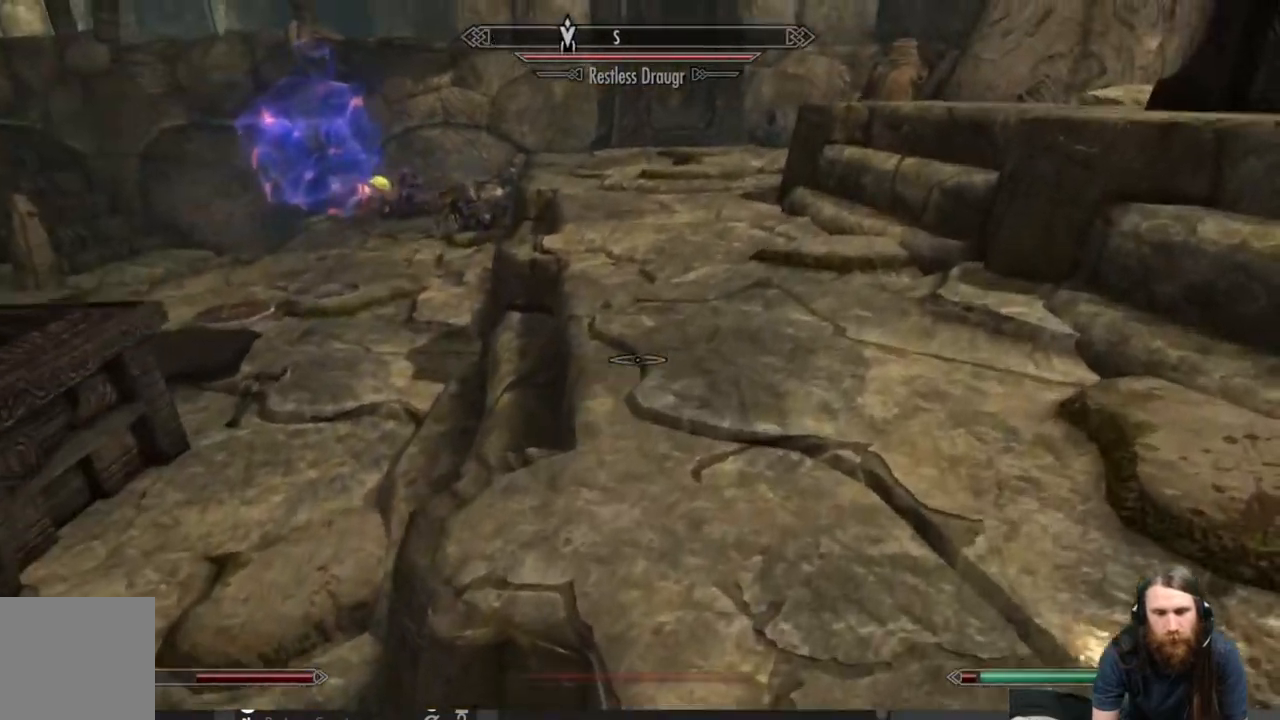
{"buttons": [], "left_stick": "up", "right_stick": "center", "events": [[433, "L2", "up"], [500, "left_stick", "up"]]}
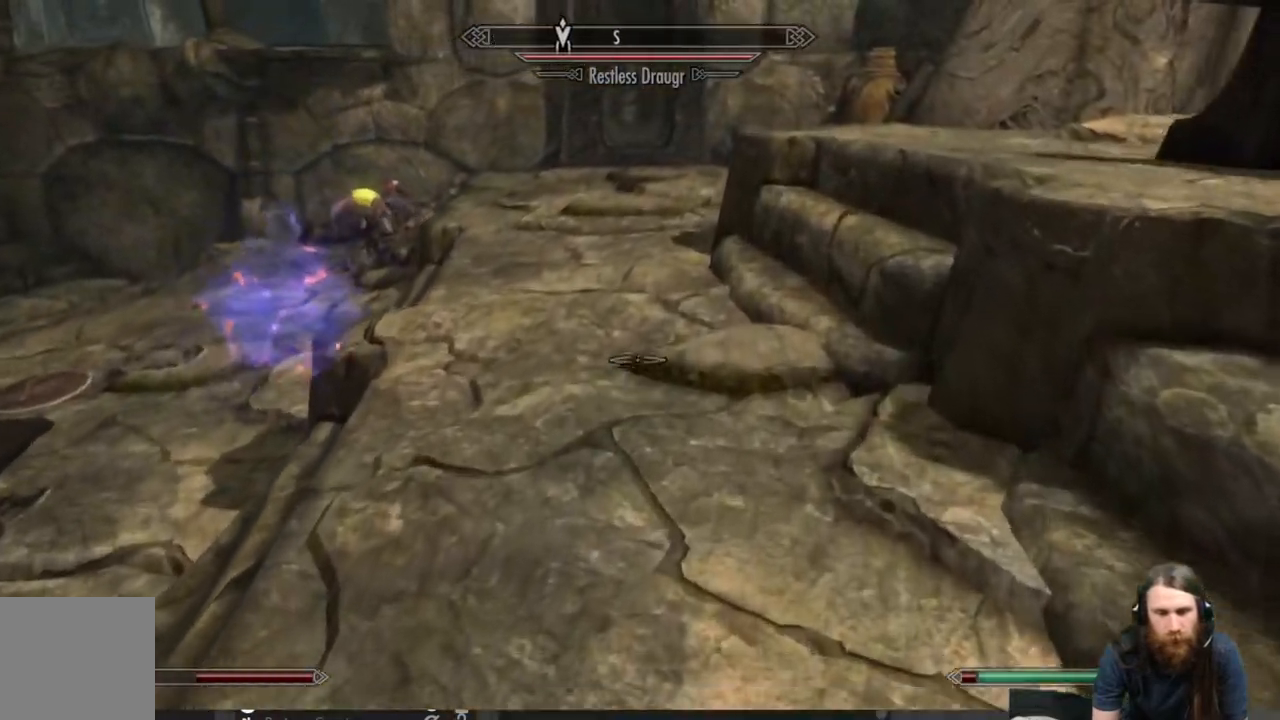
{"buttons": [], "left_stick": "up", "right_stick": "center", "events": []}
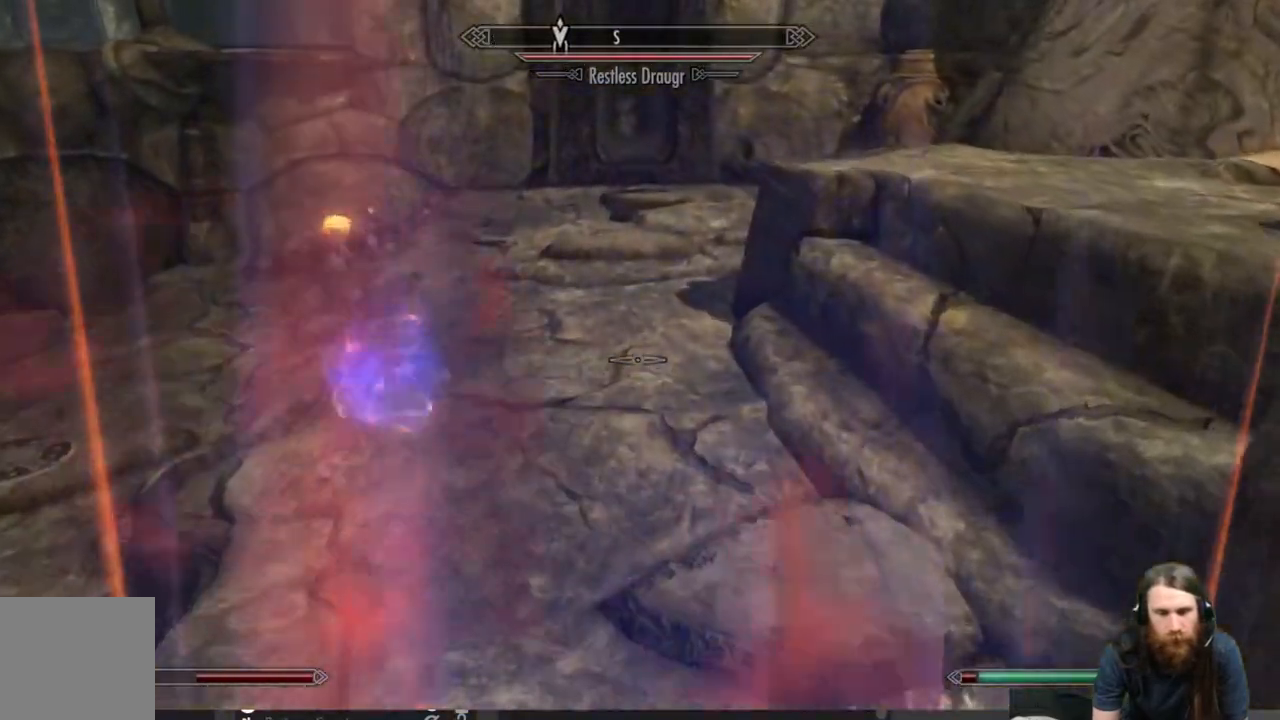
{"buttons": [], "left_stick": "up-right", "right_stick": "down-left", "events": [[350, "left_stick", "up-right"], [417, "right_stick", "down-left"]]}
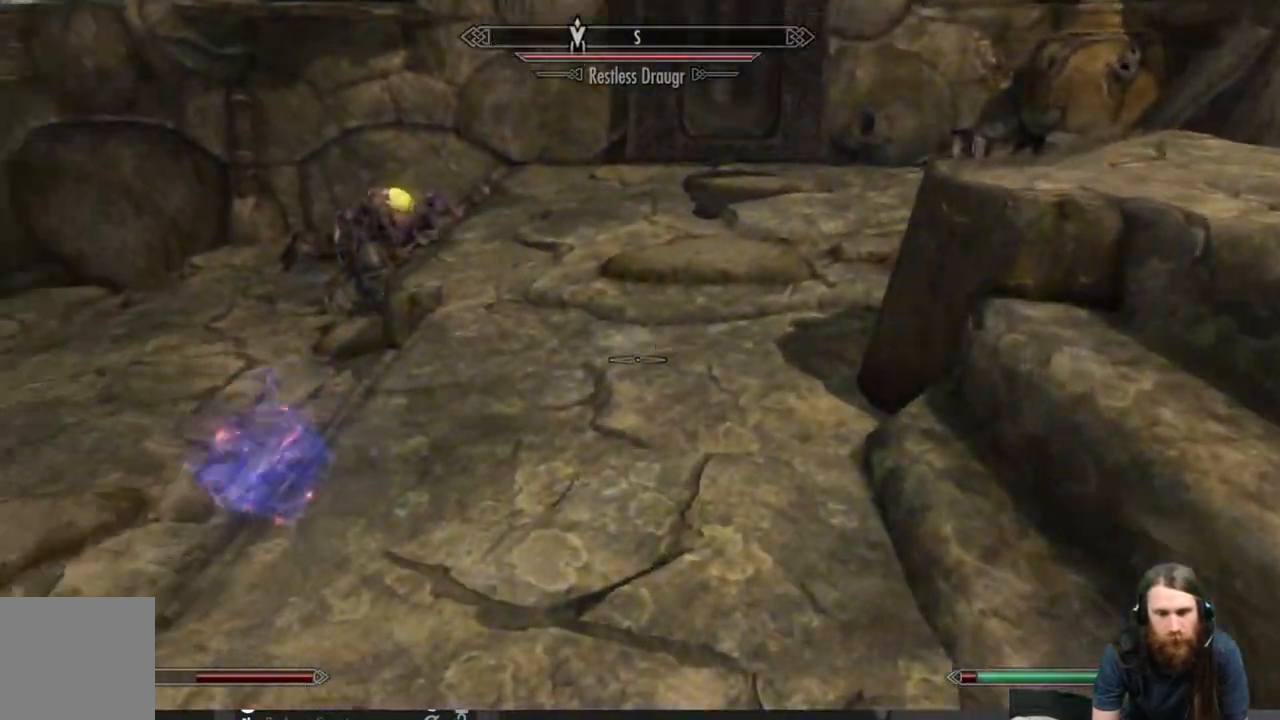
{"buttons": [], "left_stick": "center", "right_stick": "left", "events": [[433, "right_stick", "left"], [450, "left_stick", "center"]]}
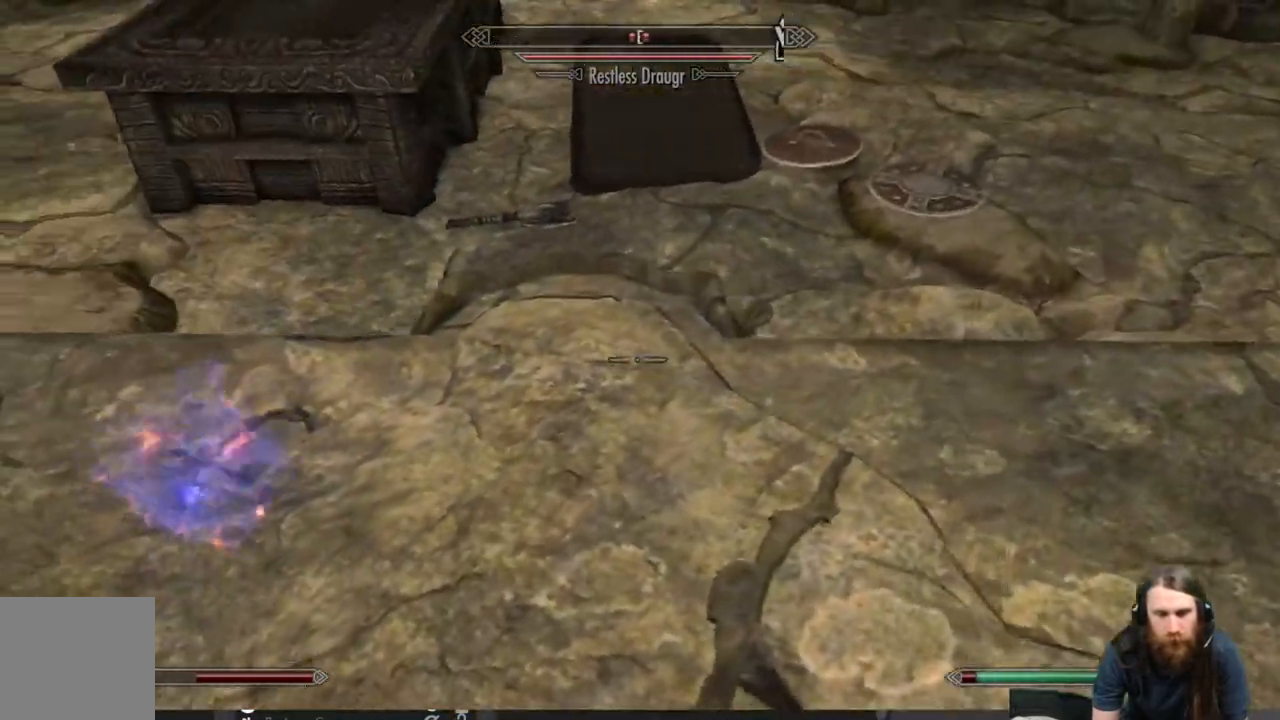
{"buttons": [], "left_stick": "up", "right_stick": "center", "events": [[33, "right_stick", "center"], [133, "left_stick", "up"], [133, "right_stick", "up"], [317, "right_stick", "center"]]}